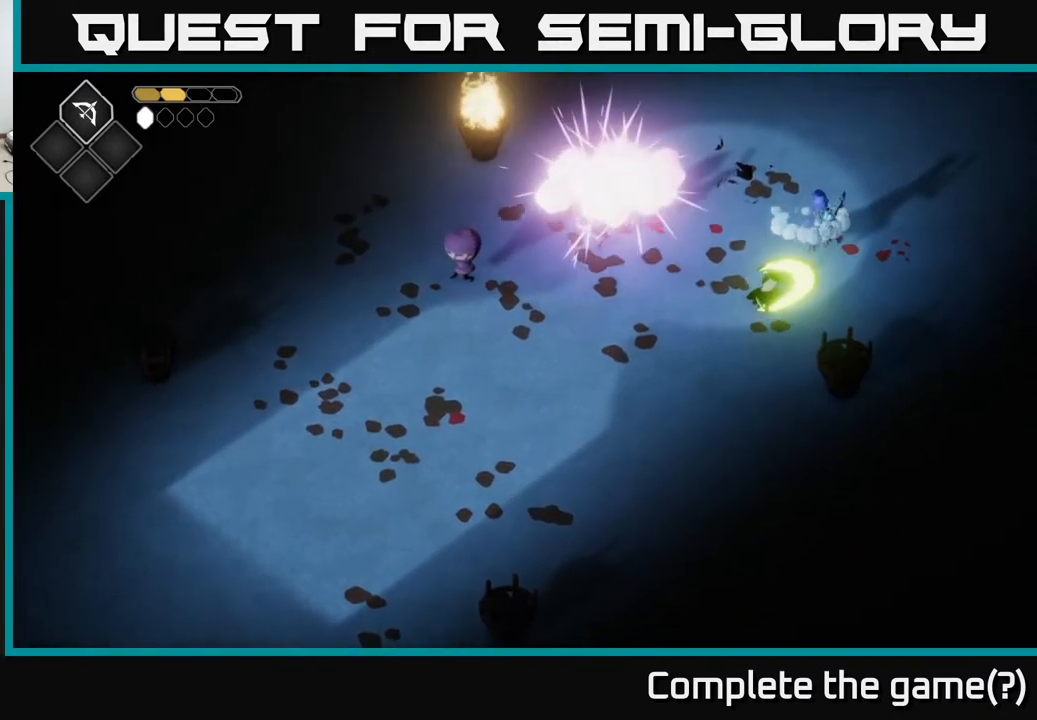
Gameplay with a controller (Xbox layout); each line is a JSON object with the inputs held at the frame after it. "events" lists button and stick changes between this image and that frame as [ms after this image, input, new state], when the widget could be followed in between.
{"buttons": [], "left_stick": "up-right", "right_stick": "center", "events": [[150, "X", "down"], [283, "X", "up"]]}
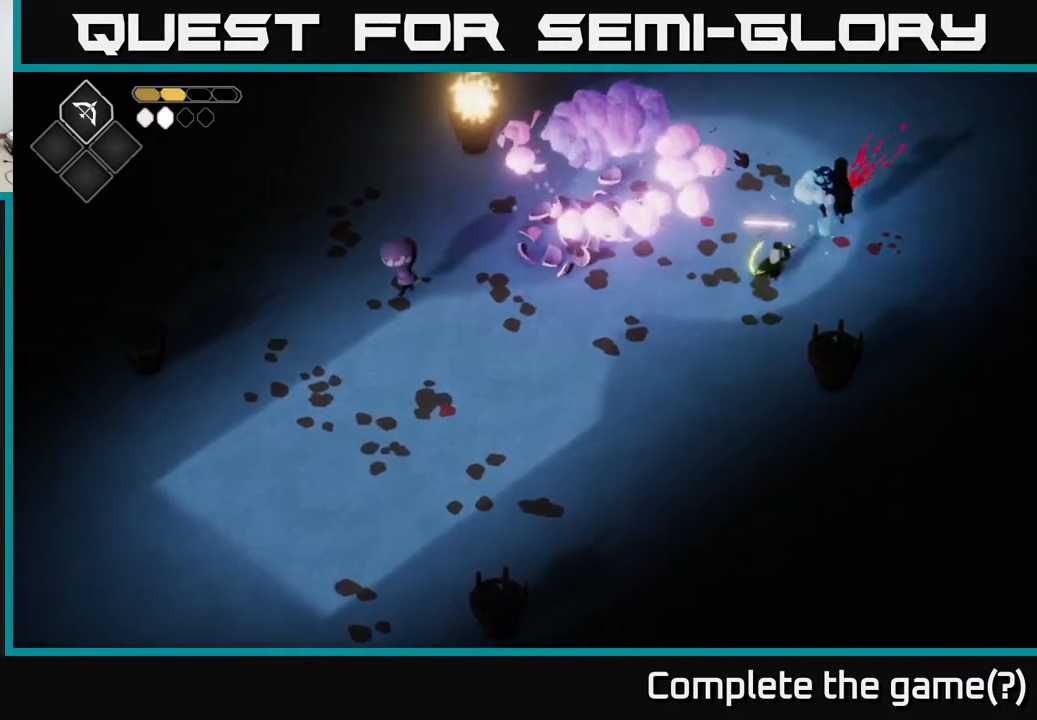
{"buttons": [], "left_stick": "up-right", "right_stick": "center", "events": [[133, "X", "down"], [267, "X", "up"]]}
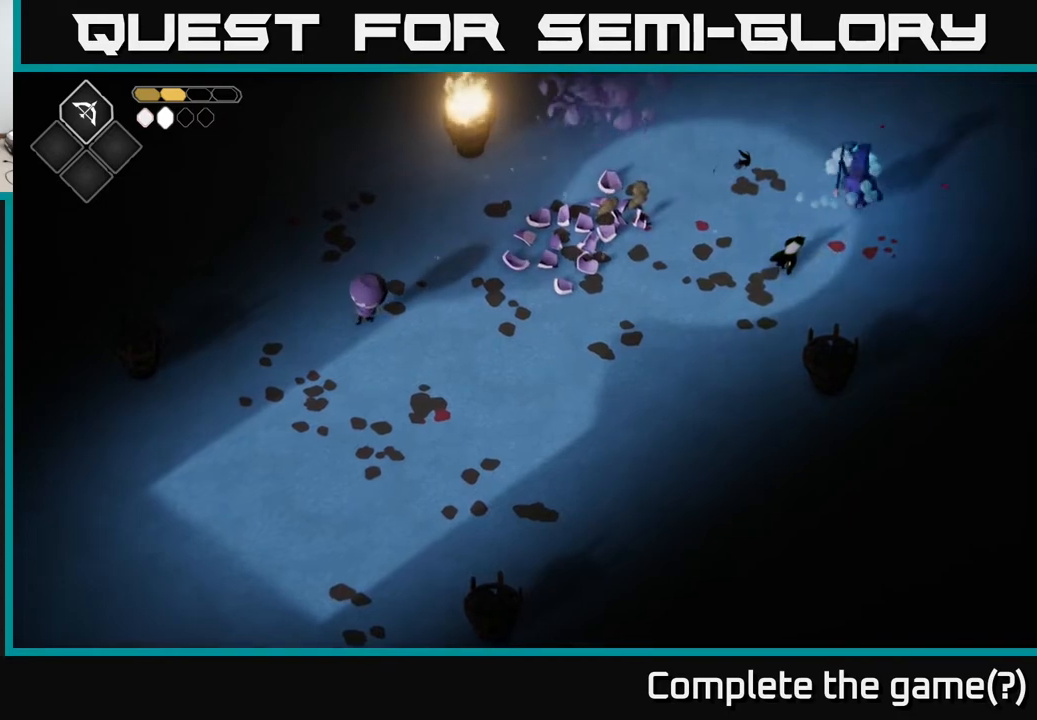
{"buttons": ["B", "L2"], "left_stick": "left", "right_stick": "center", "events": [[150, "left_stick", "up-left"], [183, "L2", "down"], [217, "left_stick", "left"], [250, "B", "down"]]}
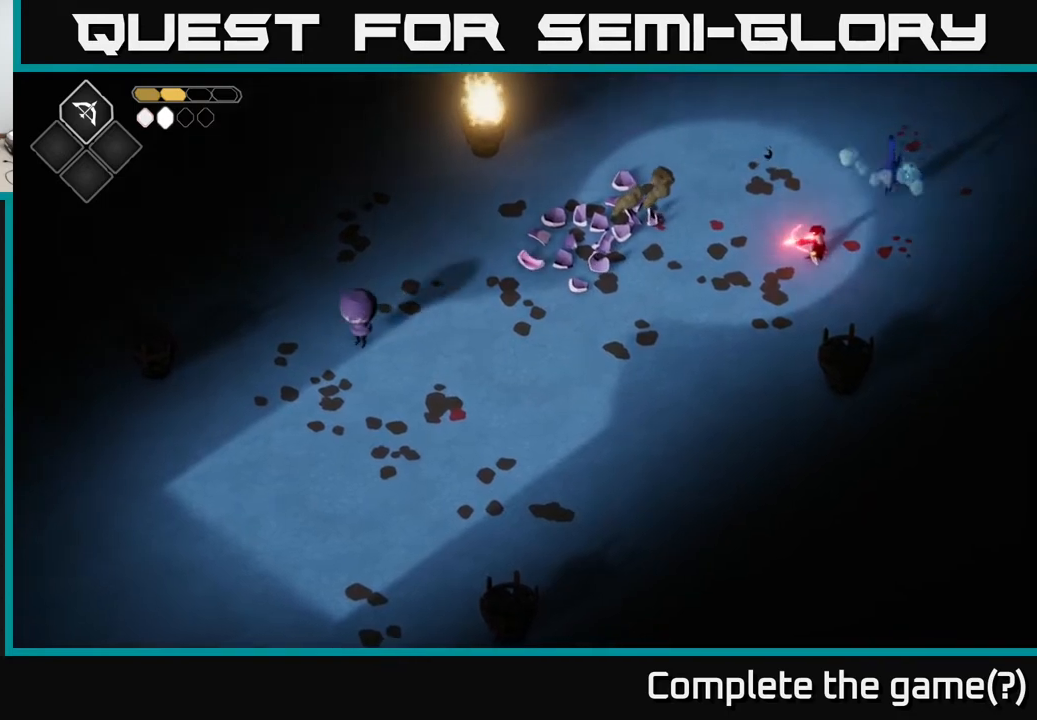
{"buttons": [], "left_stick": "down-left", "right_stick": "center", "events": [[83, "B", "up"], [267, "L2", "up"], [283, "left_stick", "down-left"]]}
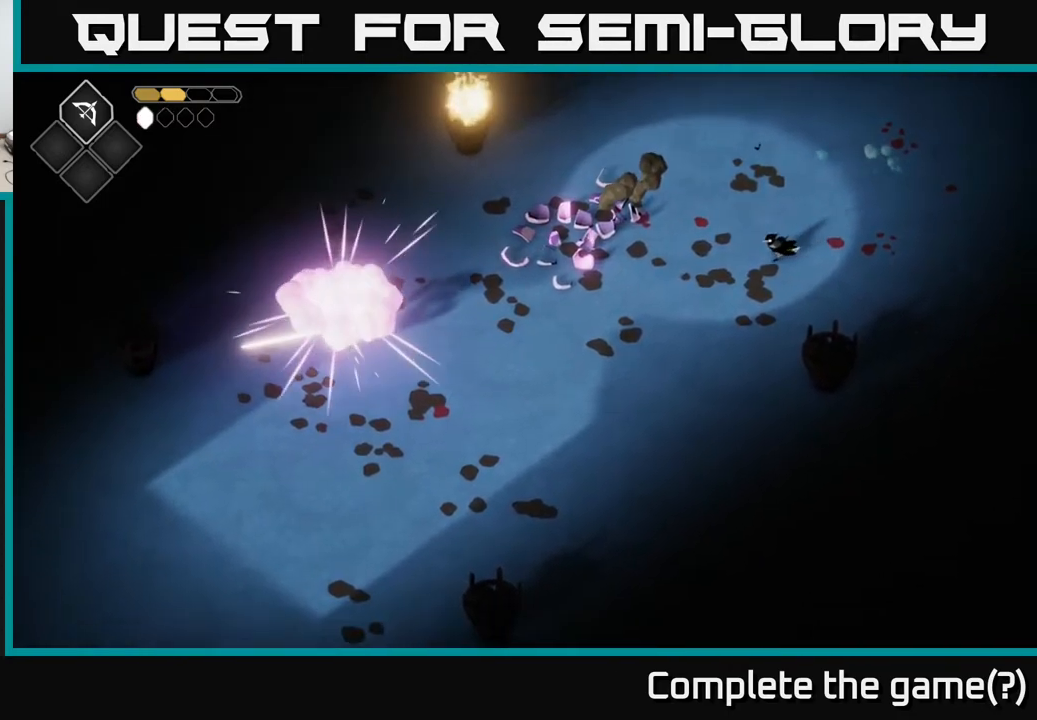
{"buttons": [], "left_stick": "down", "right_stick": "center", "events": [[483, "left_stick", "down"]]}
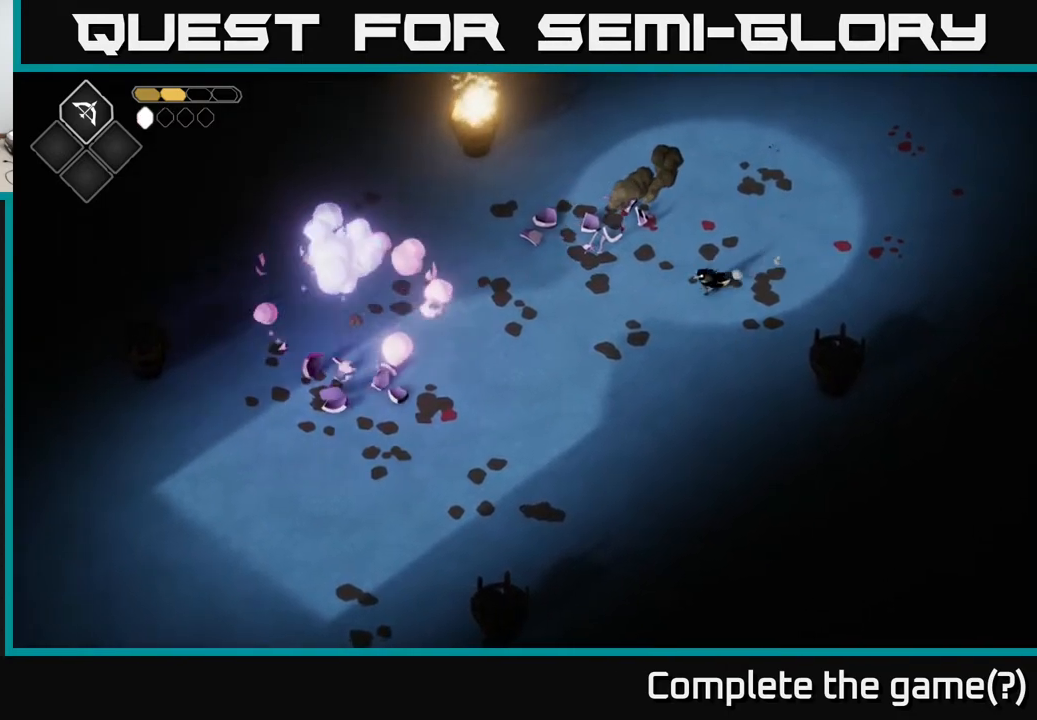
{"buttons": [], "left_stick": "down-left", "right_stick": "center", "events": [[67, "left_stick", "down-left"]]}
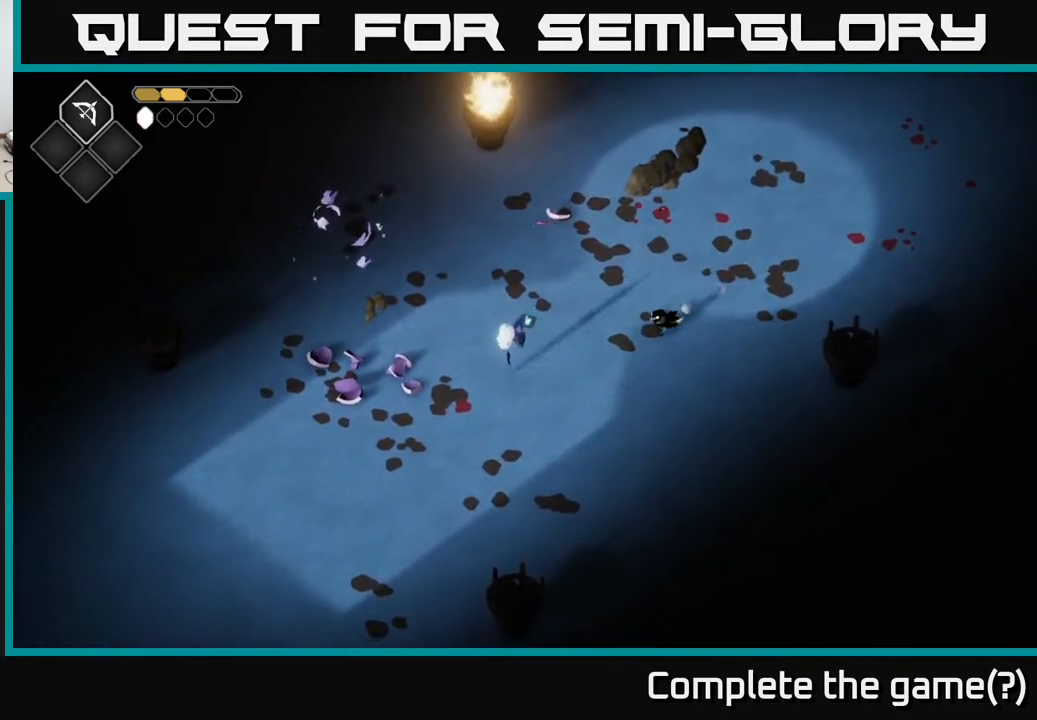
{"buttons": ["B", "L2"], "left_stick": "left", "right_stick": "center", "events": [[350, "left_stick", "left"], [367, "L2", "down"], [383, "B", "down"]]}
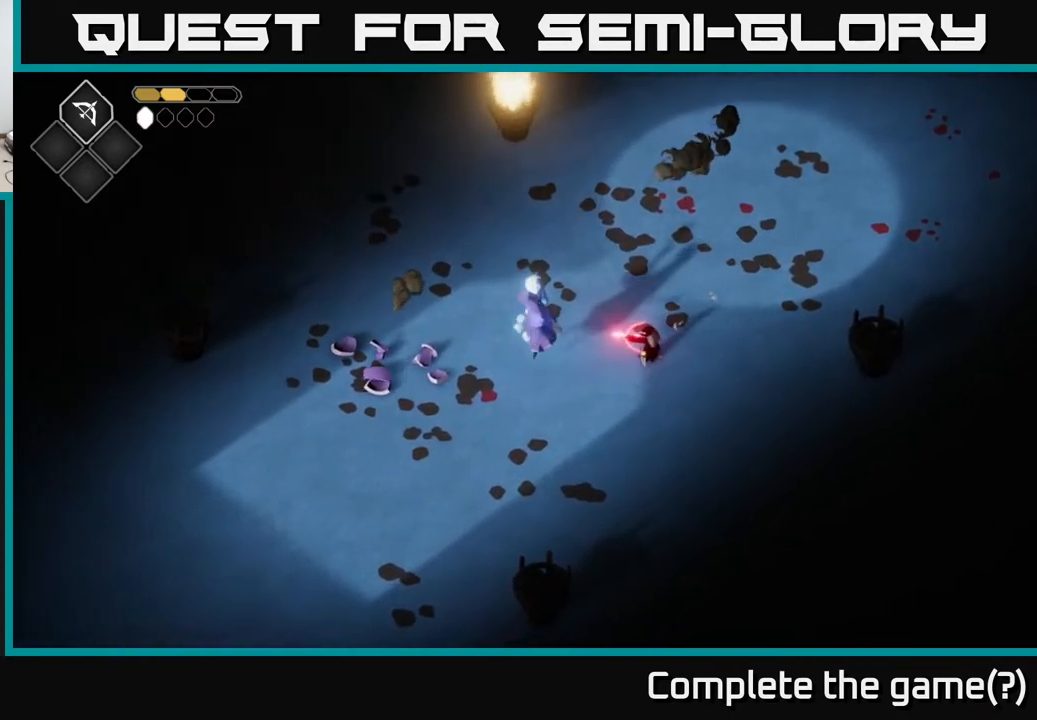
{"buttons": [], "left_stick": "left", "right_stick": "center", "events": [[200, "B", "up"], [267, "L2", "up"]]}
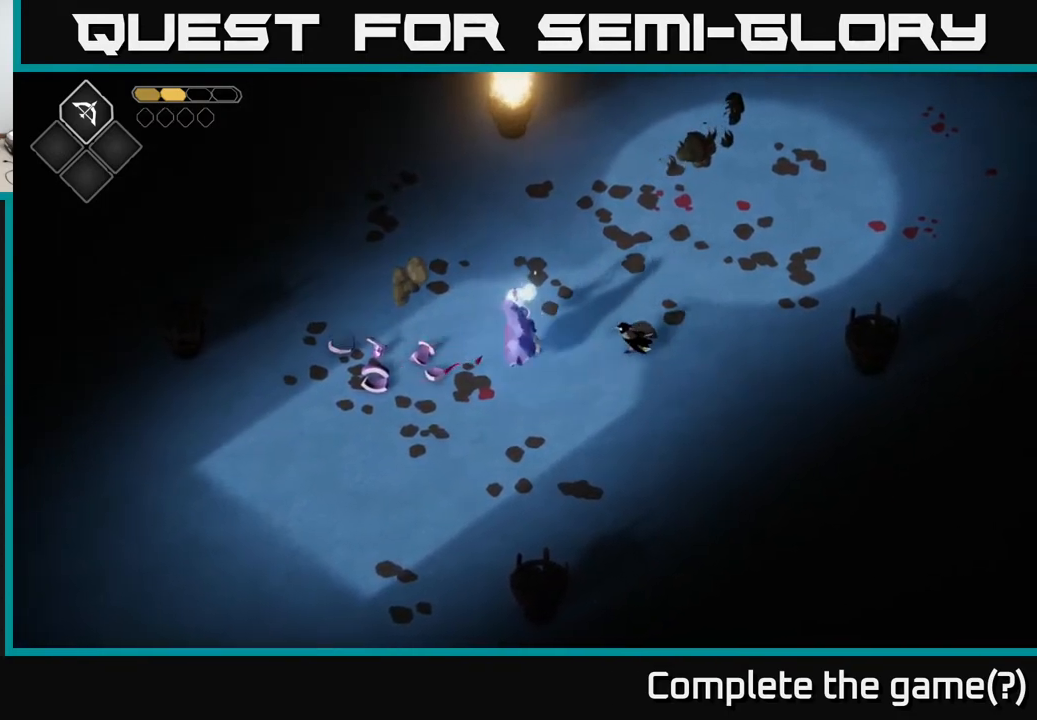
{"buttons": ["X"], "left_stick": "left", "right_stick": "center", "events": [[117, "X", "down"], [183, "X", "up"], [500, "X", "down"]]}
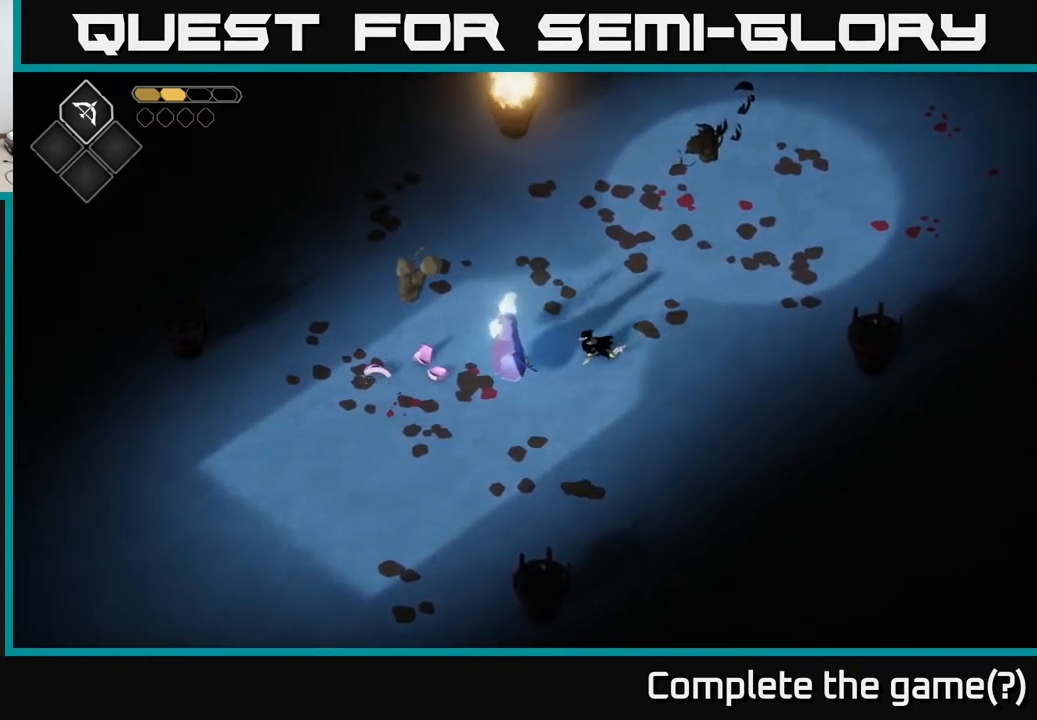
{"buttons": [], "left_stick": "left", "right_stick": "center", "events": [[117, "X", "up"], [267, "X", "down"], [417, "X", "up"]]}
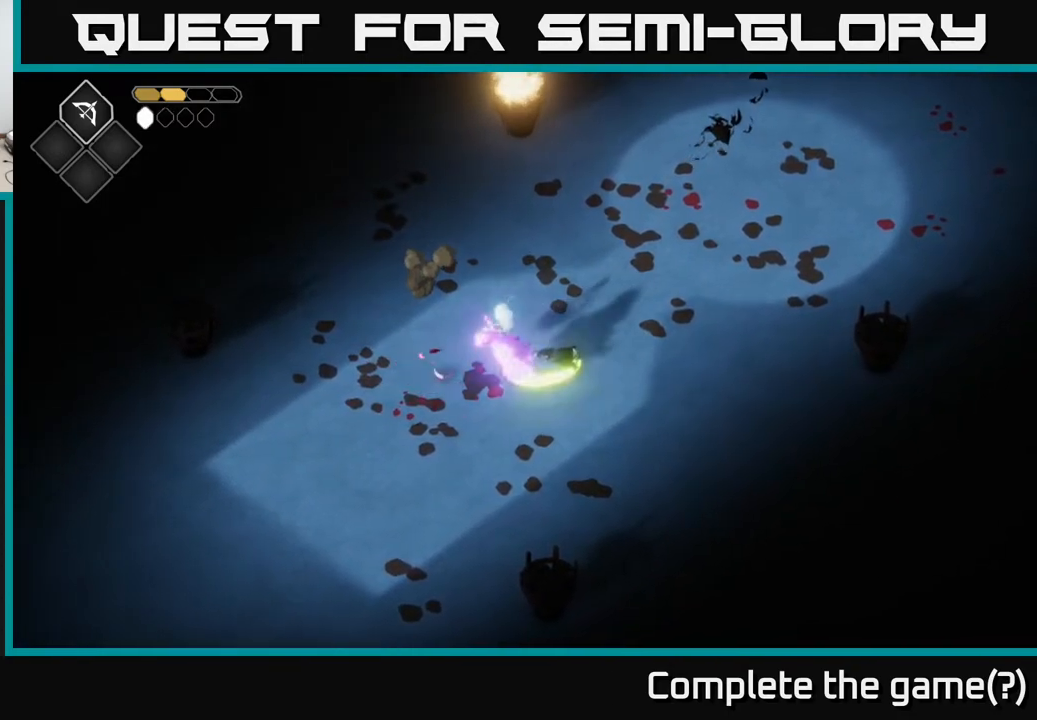
{"buttons": [], "left_stick": "left", "right_stick": "center", "events": [[67, "X", "down"], [250, "X", "up"]]}
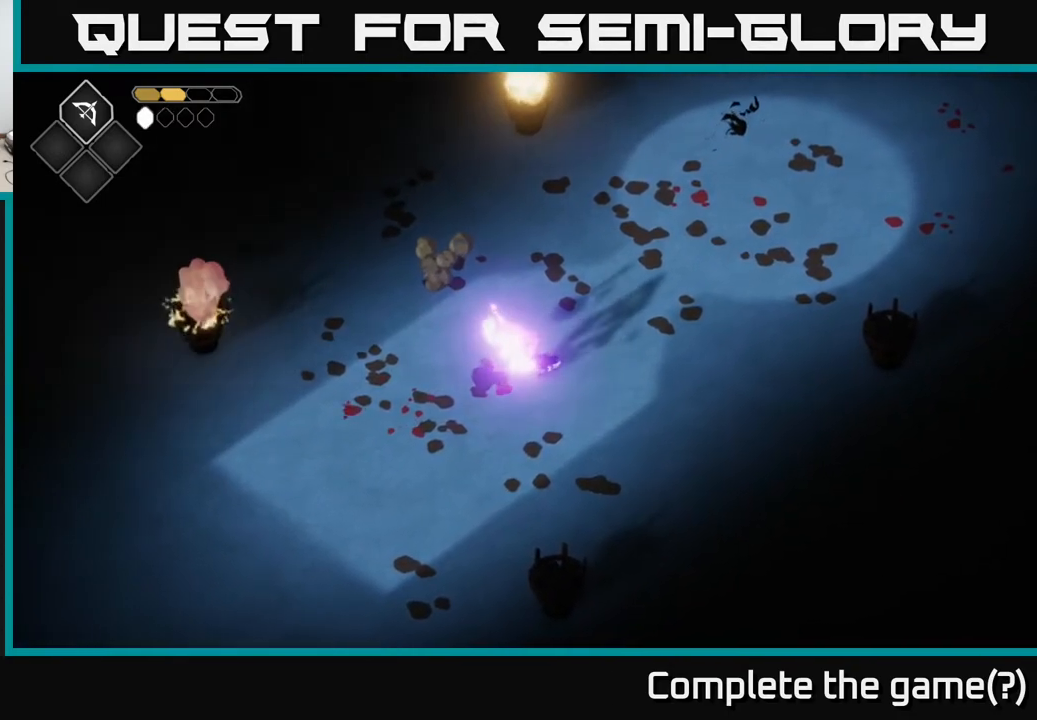
{"buttons": [], "left_stick": "left", "right_stick": "center", "events": [[300, "left_stick", "up-left"], [450, "left_stick", "left"]]}
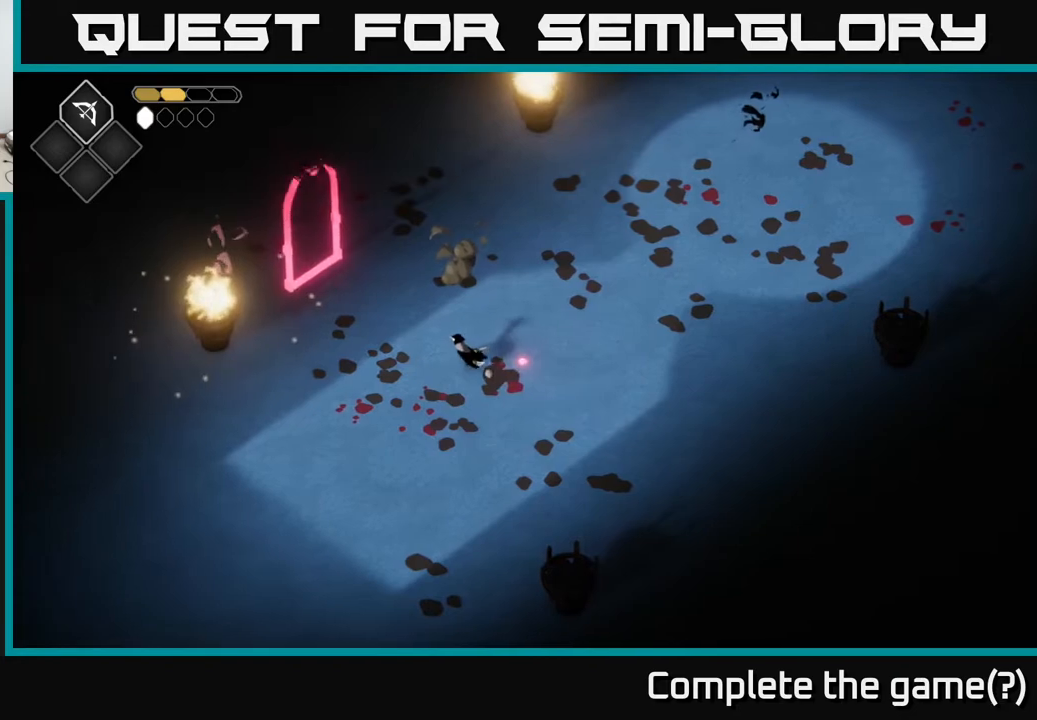
{"buttons": [], "left_stick": "left", "right_stick": "center", "events": []}
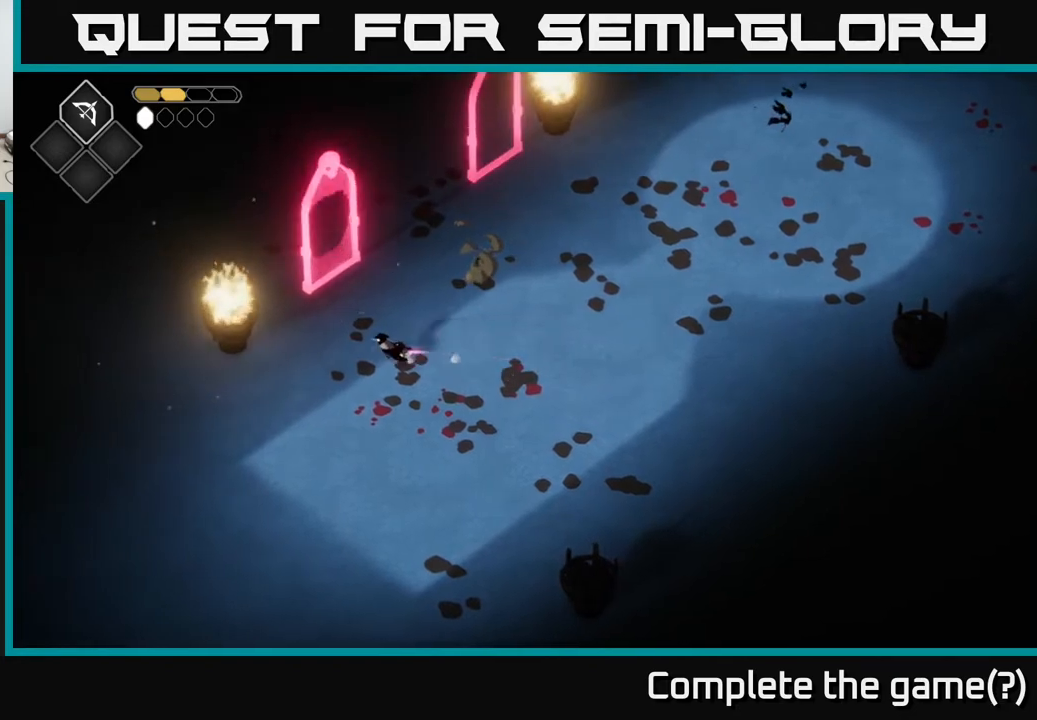
{"buttons": [], "left_stick": "down-right", "right_stick": "center", "events": [[83, "left_stick", "down"], [300, "left_stick", "down-right"]]}
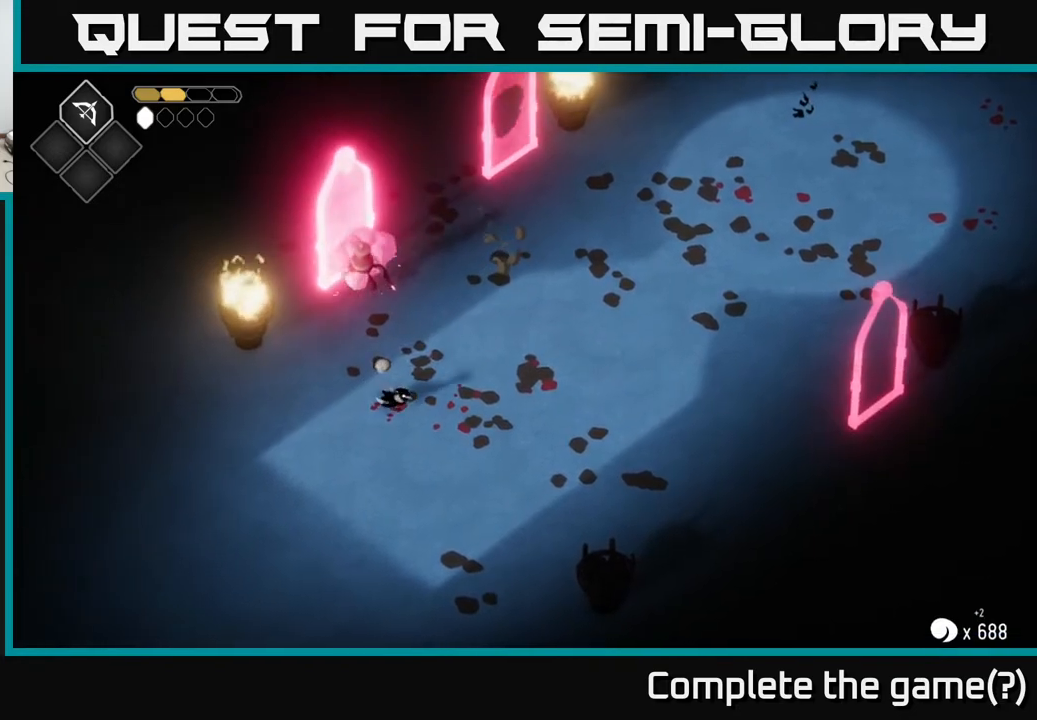
{"buttons": ["X"], "left_stick": "up", "right_stick": "center", "events": [[150, "left_stick", "up"], [383, "X", "down"]]}
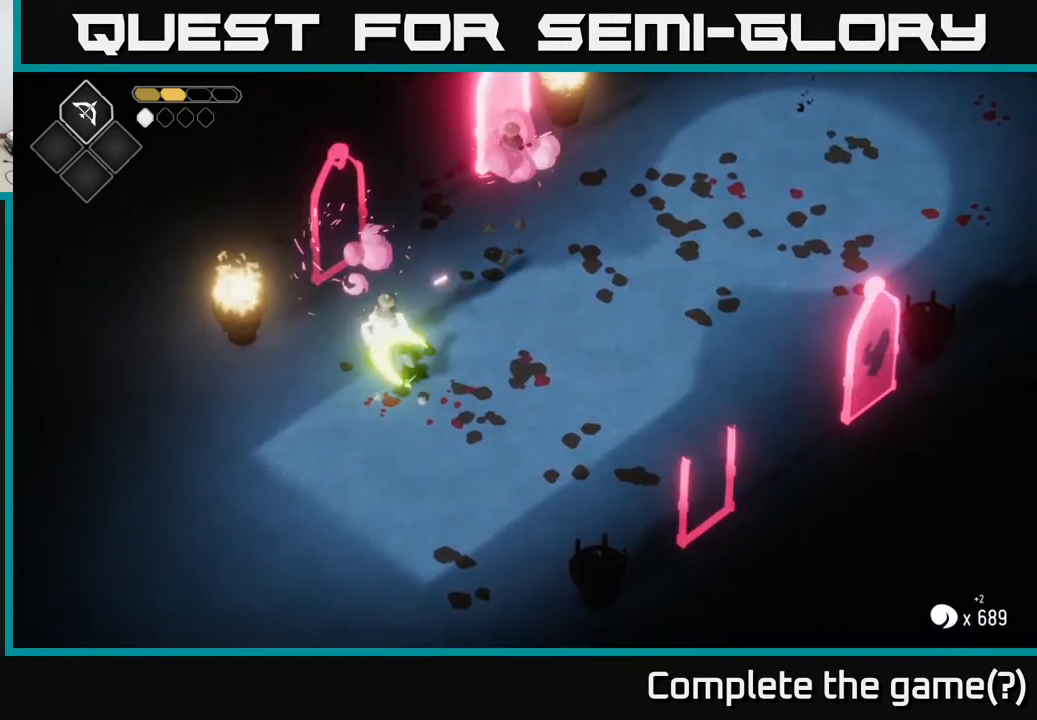
{"buttons": ["X"], "left_stick": "center", "right_stick": "center", "events": [[33, "X", "up"], [100, "left_stick", "center"], [183, "X", "down"], [333, "X", "up"], [450, "X", "down"]]}
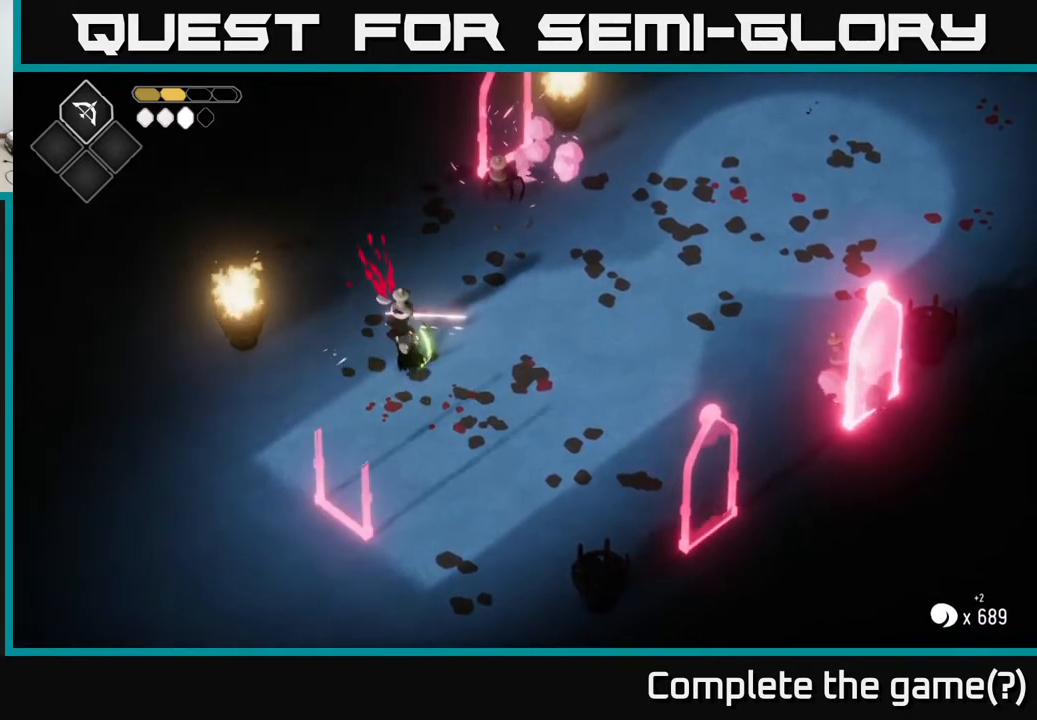
{"buttons": ["X"], "left_stick": "up-right", "right_stick": "center", "events": [[167, "X", "up"], [333, "X", "down"], [383, "left_stick", "up-right"]]}
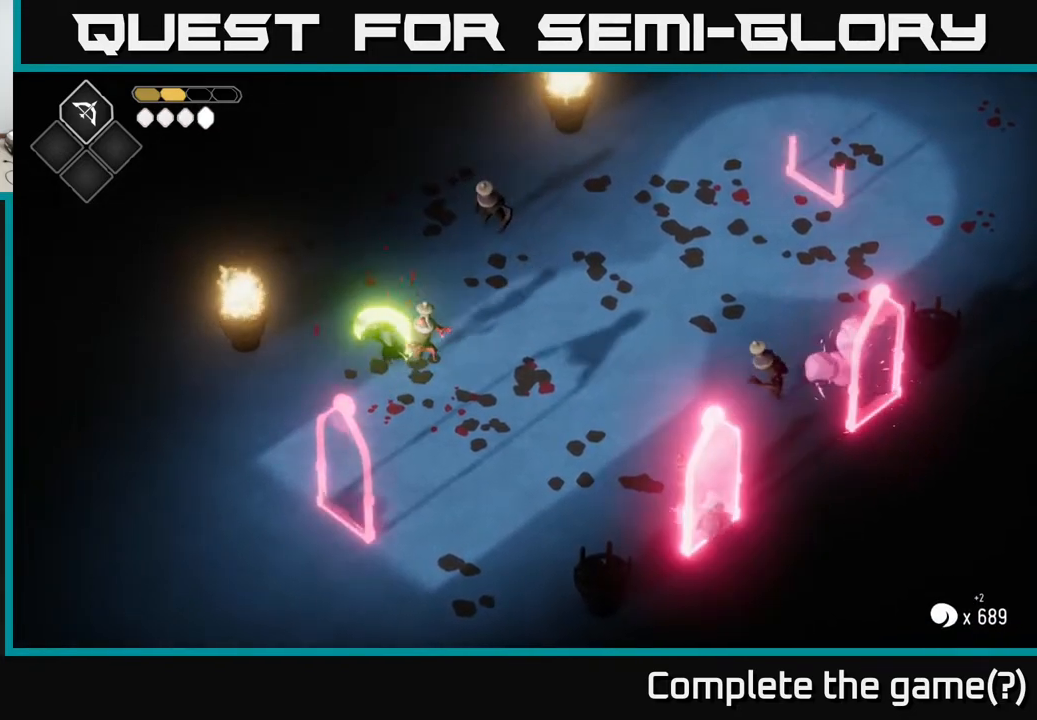
{"buttons": [], "left_stick": "up-right", "right_stick": "center", "events": [[17, "X", "up"]]}
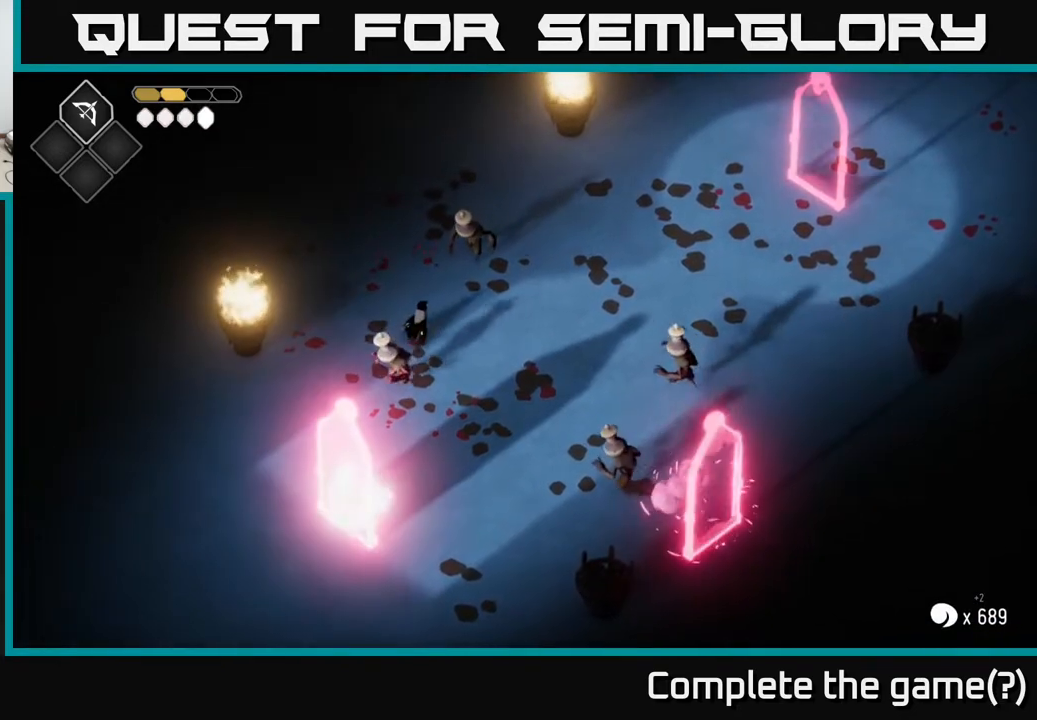
{"buttons": [], "left_stick": "up-right", "right_stick": "center", "events": [[267, "X", "down"], [383, "X", "up"]]}
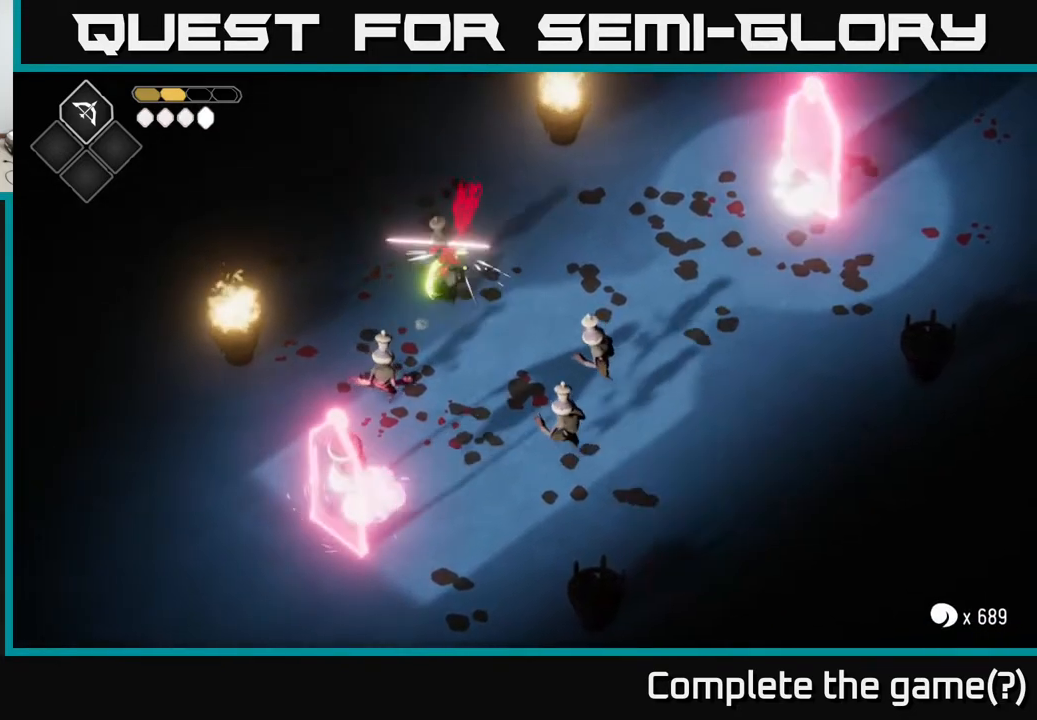
{"buttons": ["X"], "left_stick": "up-right", "right_stick": "center", "events": [[50, "X", "down"], [217, "X", "up"], [383, "X", "down"]]}
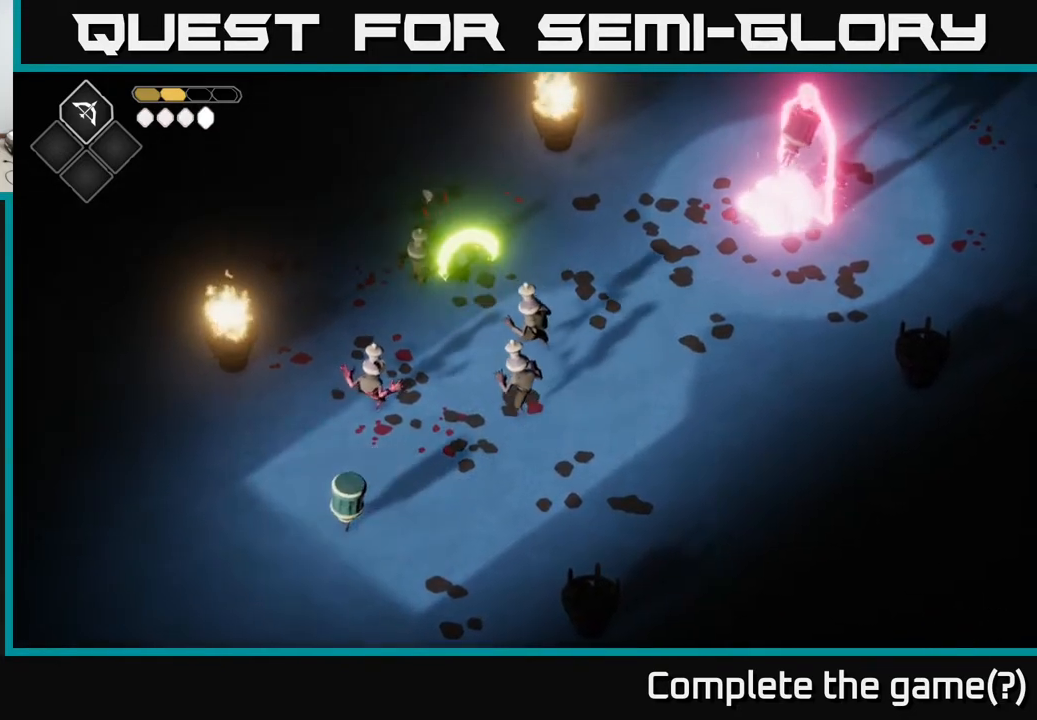
{"buttons": [], "left_stick": "right", "right_stick": "center", "events": [[67, "X", "up"], [117, "left_stick", "right"], [250, "A", "down"], [417, "A", "up"]]}
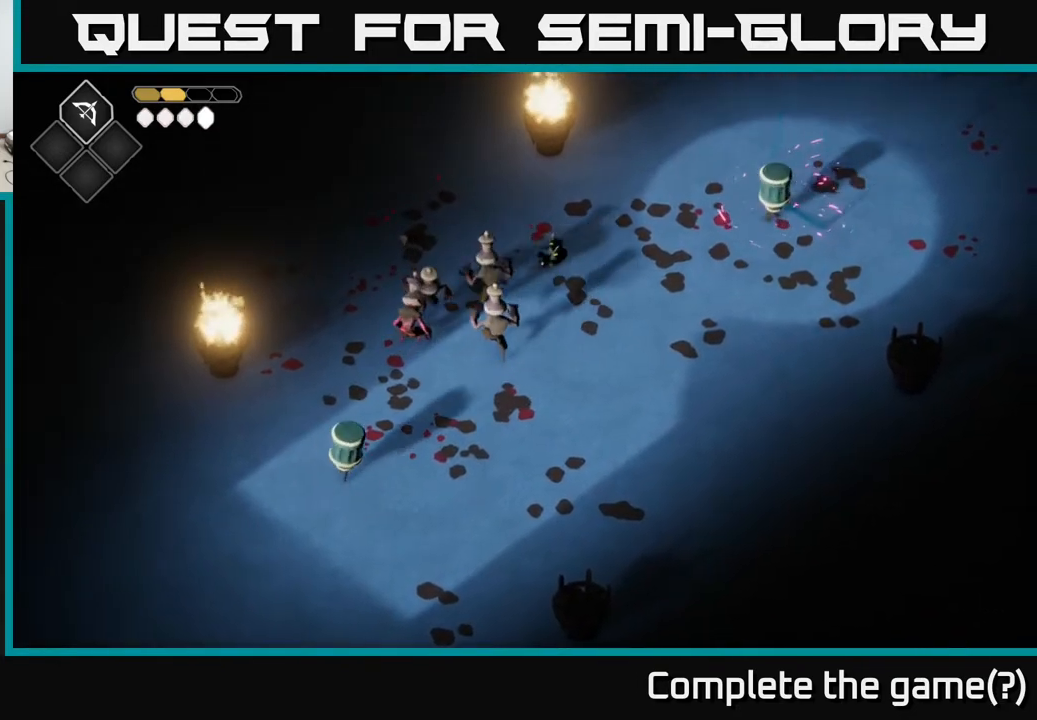
{"buttons": ["A", "R2"], "left_stick": "down-left", "right_stick": "center", "events": [[417, "left_stick", "left"], [433, "A", "down"], [450, "R2", "down"], [483, "left_stick", "down-left"]]}
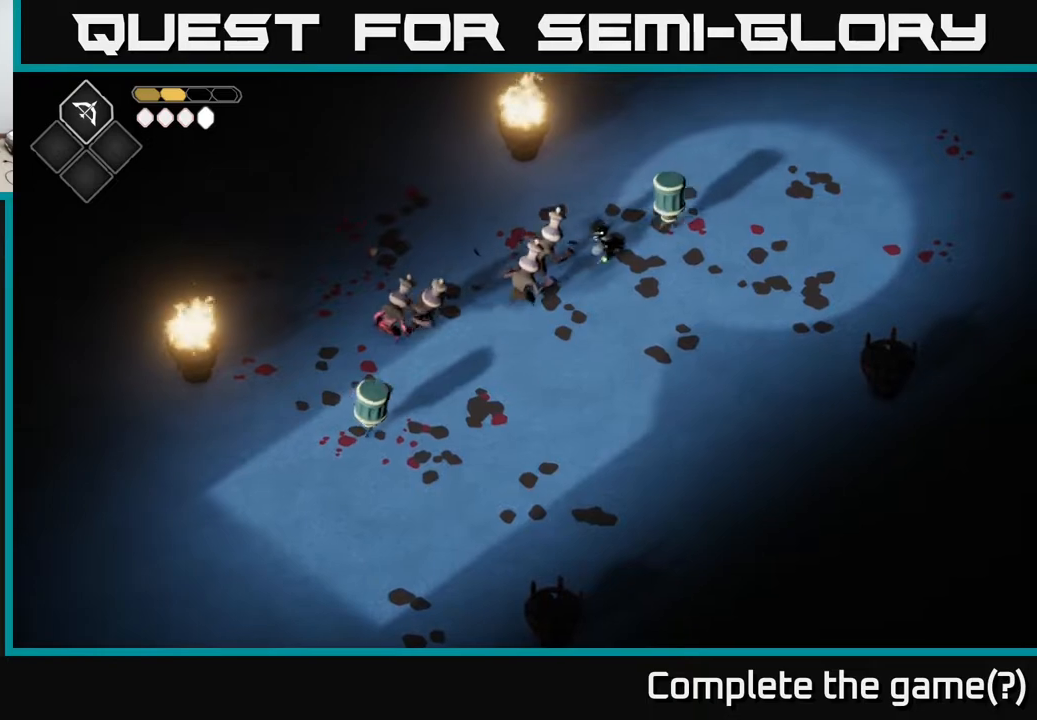
{"buttons": [], "left_stick": "down-left", "right_stick": "center", "events": [[33, "A", "up"], [50, "R2", "up"]]}
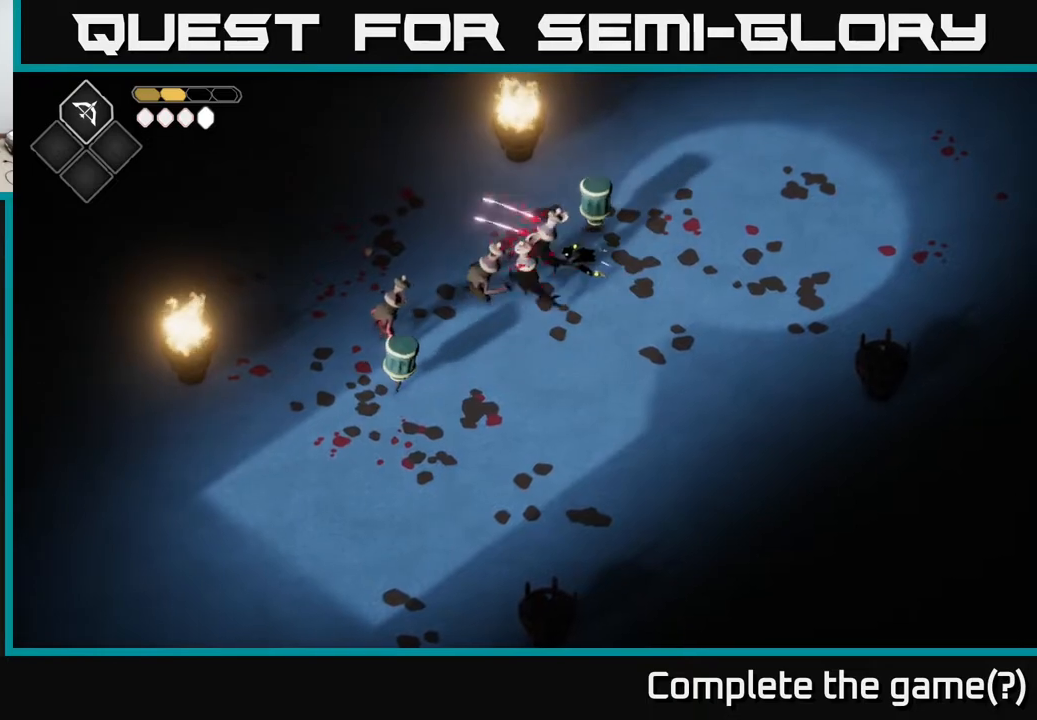
{"buttons": [], "left_stick": "down-right", "right_stick": "center", "events": [[67, "left_stick", "down-right"], [167, "X", "down"], [283, "X", "up"]]}
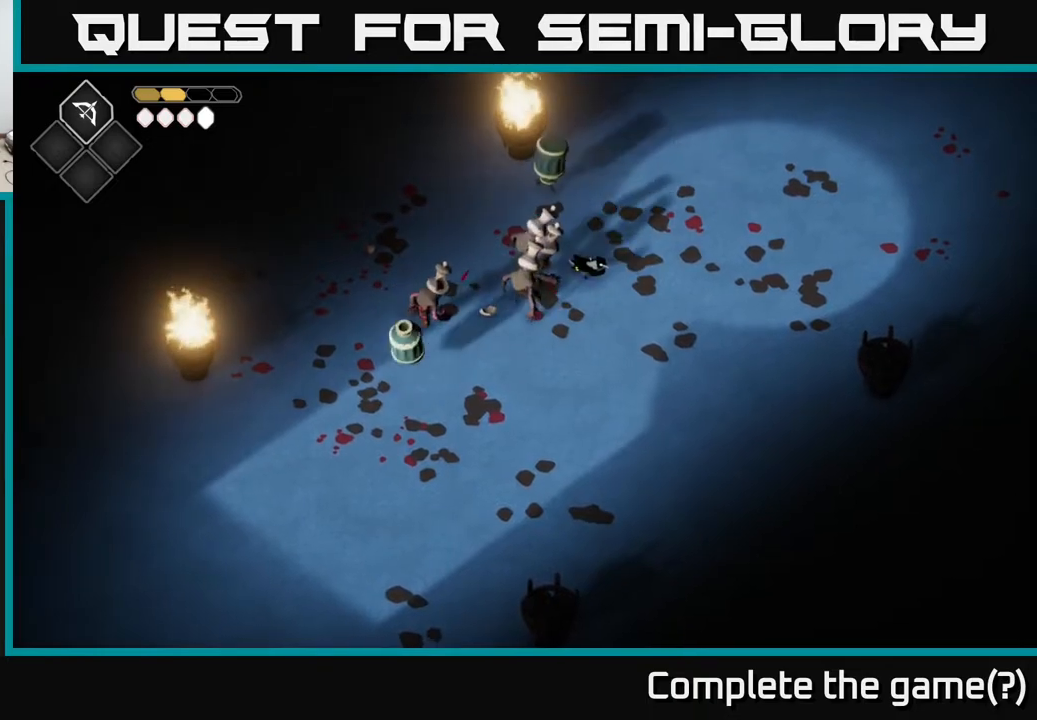
{"buttons": ["A"], "left_stick": "down-right", "right_stick": "center", "events": [[133, "X", "down"], [217, "X", "up"], [483, "A", "down"]]}
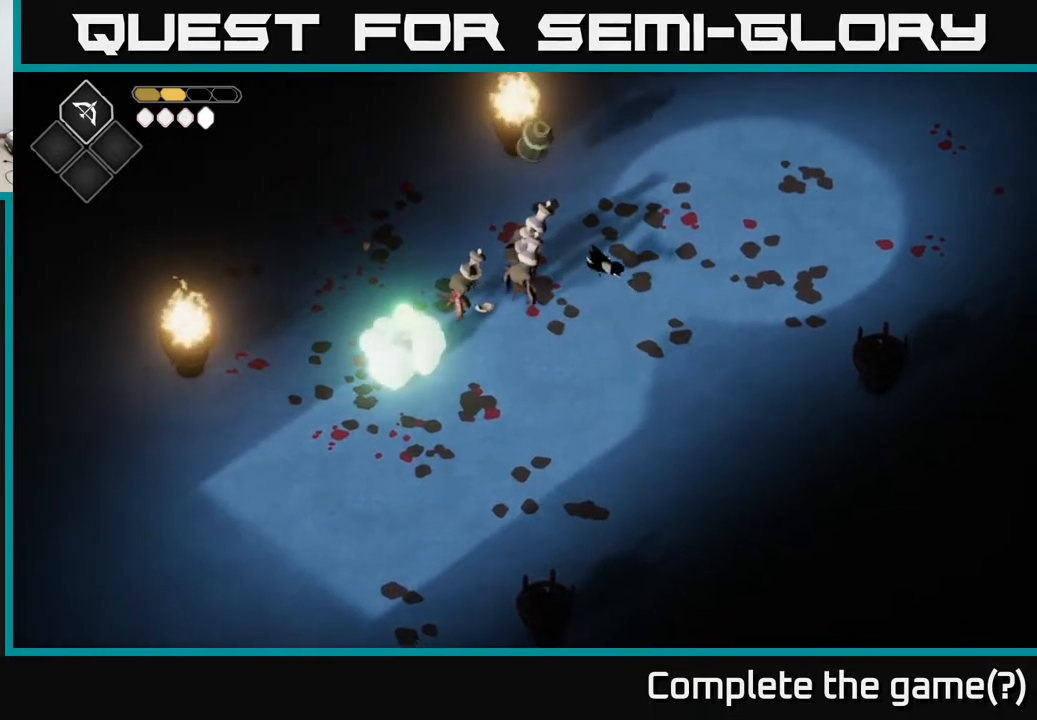
{"buttons": [], "left_stick": "up-left", "right_stick": "center", "events": [[83, "A", "up"], [417, "left_stick", "center"], [467, "left_stick", "up-left"]]}
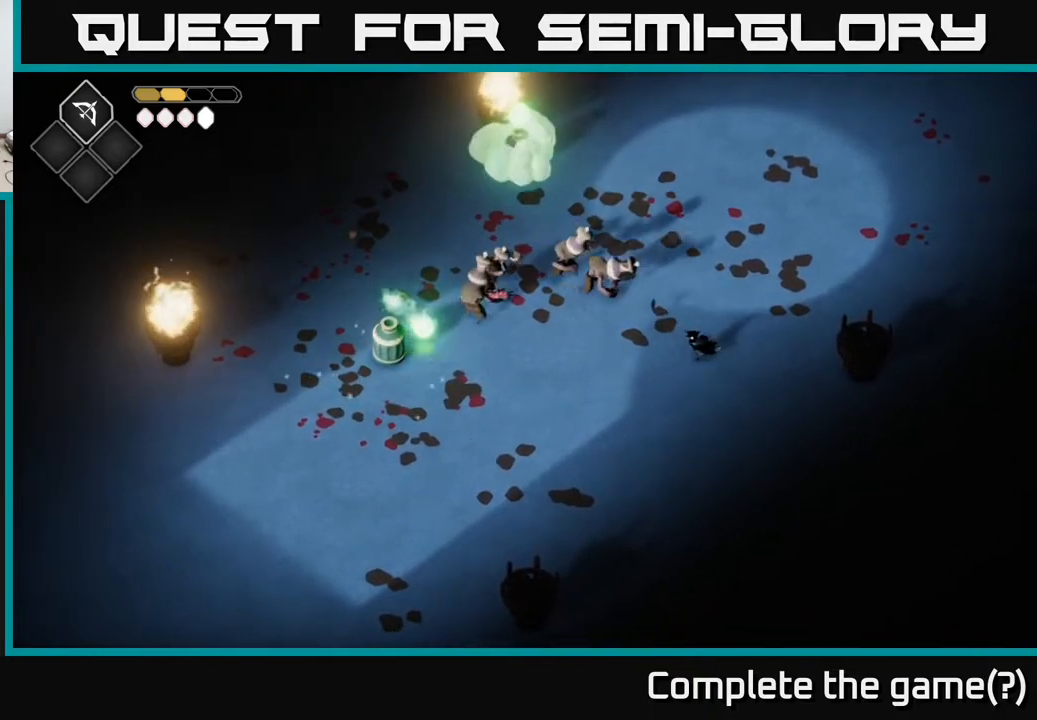
{"buttons": ["R2"], "left_stick": "up-left", "right_stick": "center", "events": [[100, "R2", "down"]]}
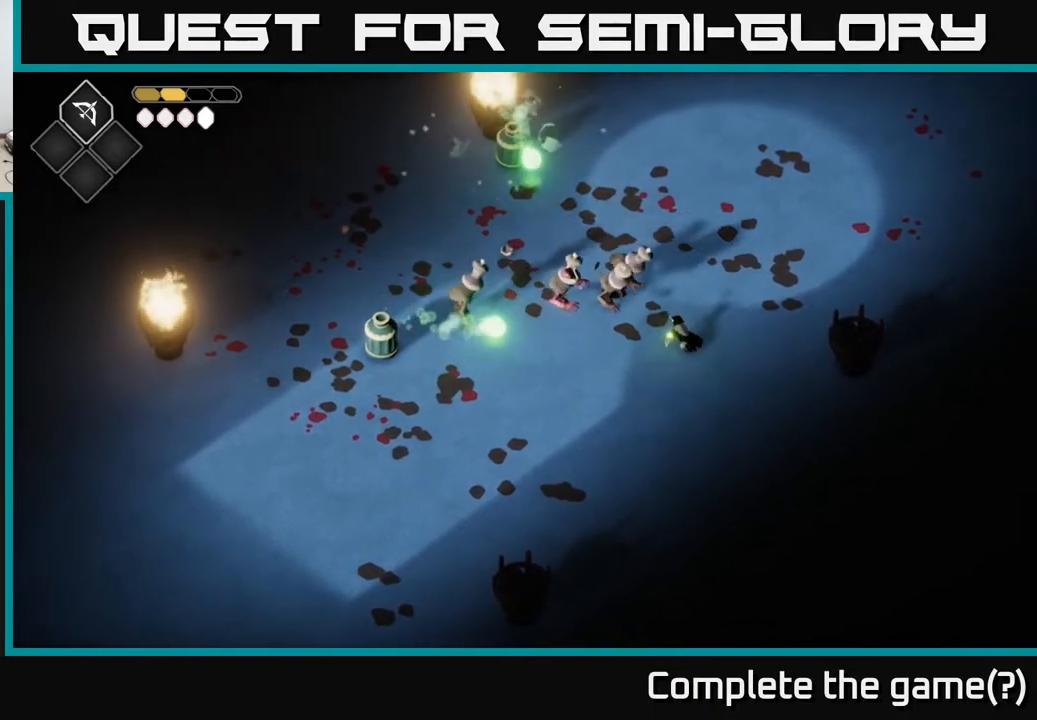
{"buttons": [], "left_stick": "center", "right_stick": "center", "events": [[233, "R2", "up"], [383, "left_stick", "center"]]}